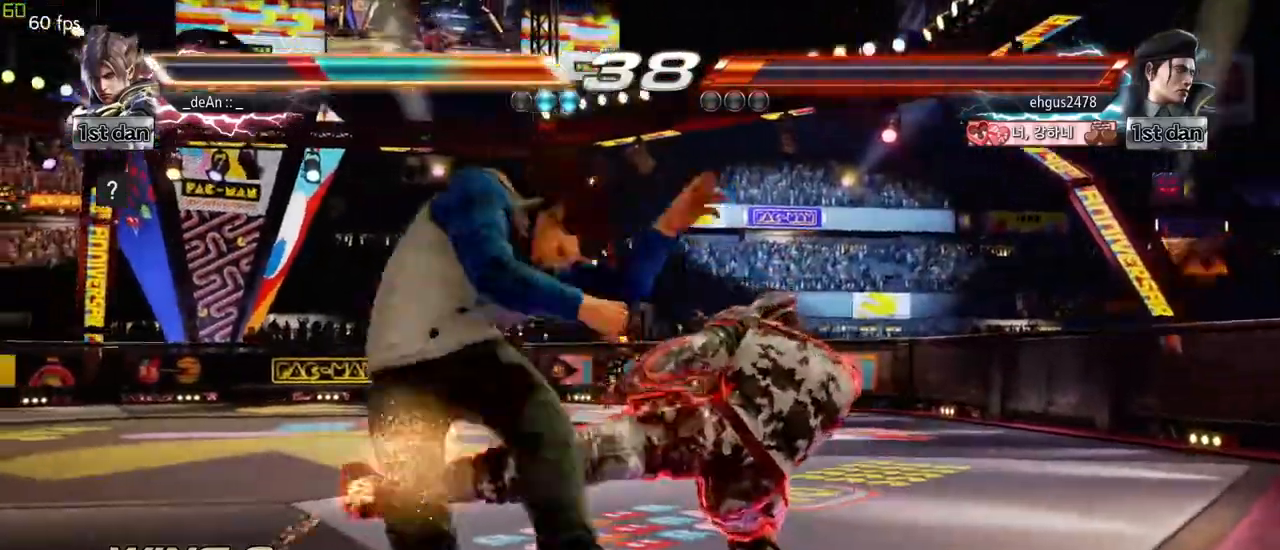
Gameplay with a controller (arcade stick); each line is a JSON object with the inputs held at the frame after it. "events" lists button and stick changes between this image and that frame as [ms after this image, input, new state], when the widget could be followed in between. Not read: L3 R3 SQUARE.
{"buttons": [], "left_stick": "center", "events": [[100, "left_stick", "center"]]}
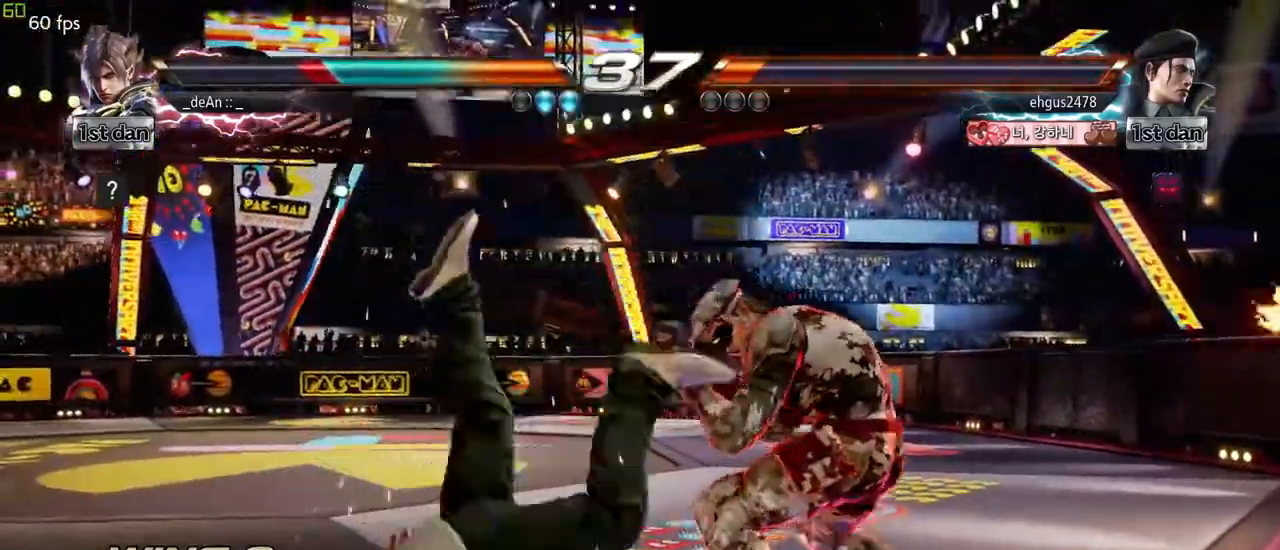
{"buttons": ["CROSS"], "left_stick": "center", "events": [[433, "CROSS", "down"]]}
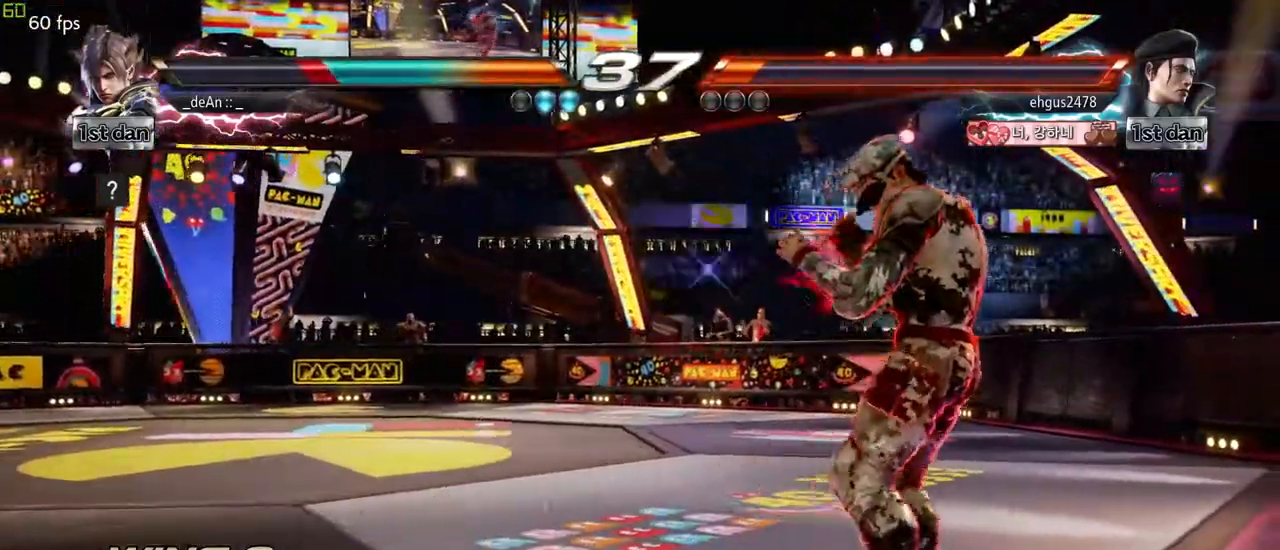
{"buttons": ["CROSS"], "left_stick": "center", "events": [[50, "CROSS", "up"], [117, "CROSS", "down"], [233, "CROSS", "up"], [283, "CROSS", "down"]]}
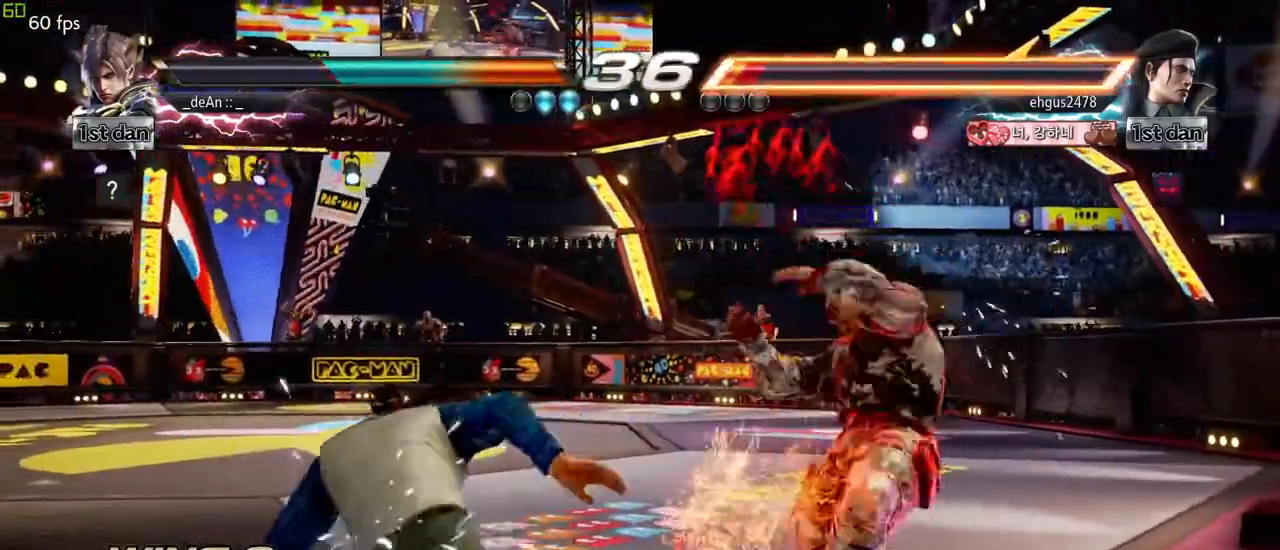
{"buttons": [], "left_stick": "down-left", "events": [[83, "CROSS", "up"], [133, "left_stick", "left"], [233, "left_stick", "center"], [417, "left_stick", "down-left"]]}
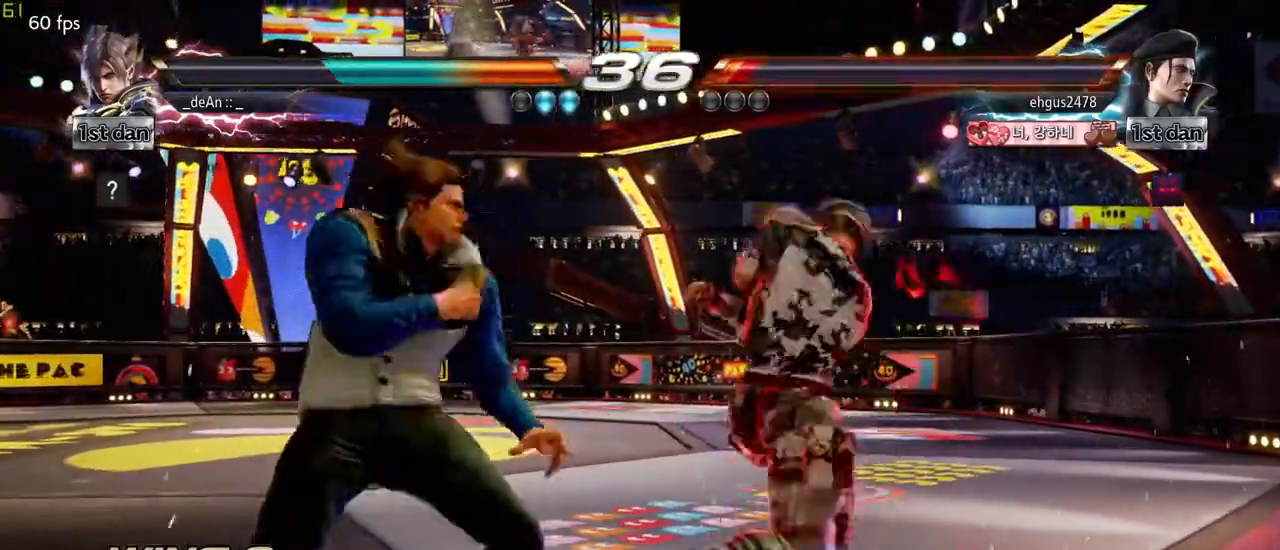
{"buttons": [], "left_stick": "center", "events": [[83, "CROSS", "down"], [183, "left_stick", "center"], [200, "CROSS", "up"]]}
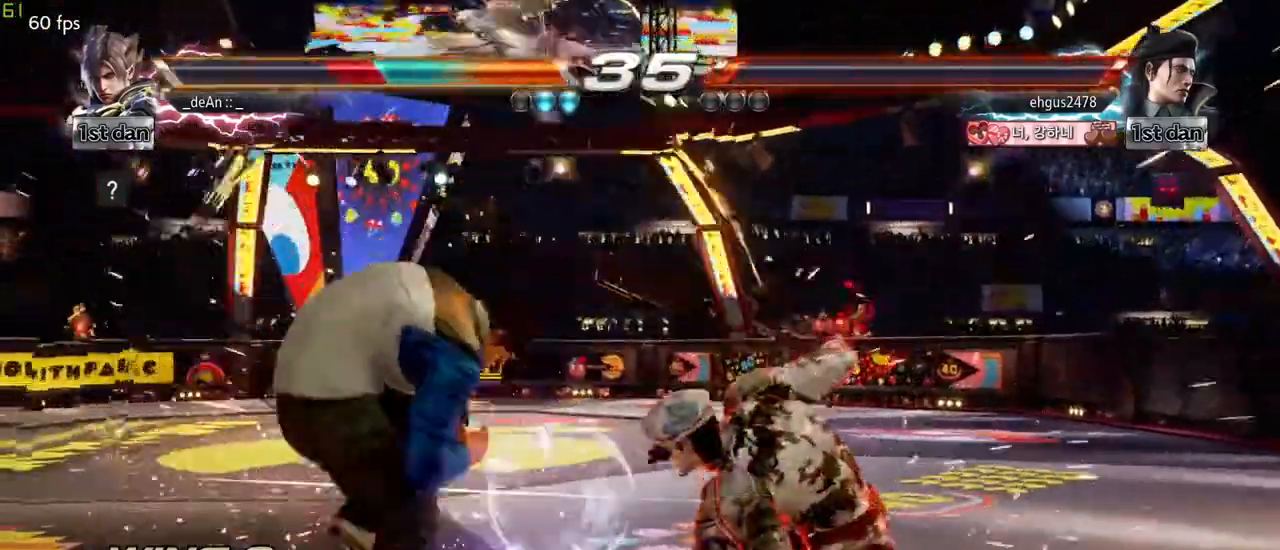
{"buttons": [], "left_stick": "left", "events": [[50, "left_stick", "left"]]}
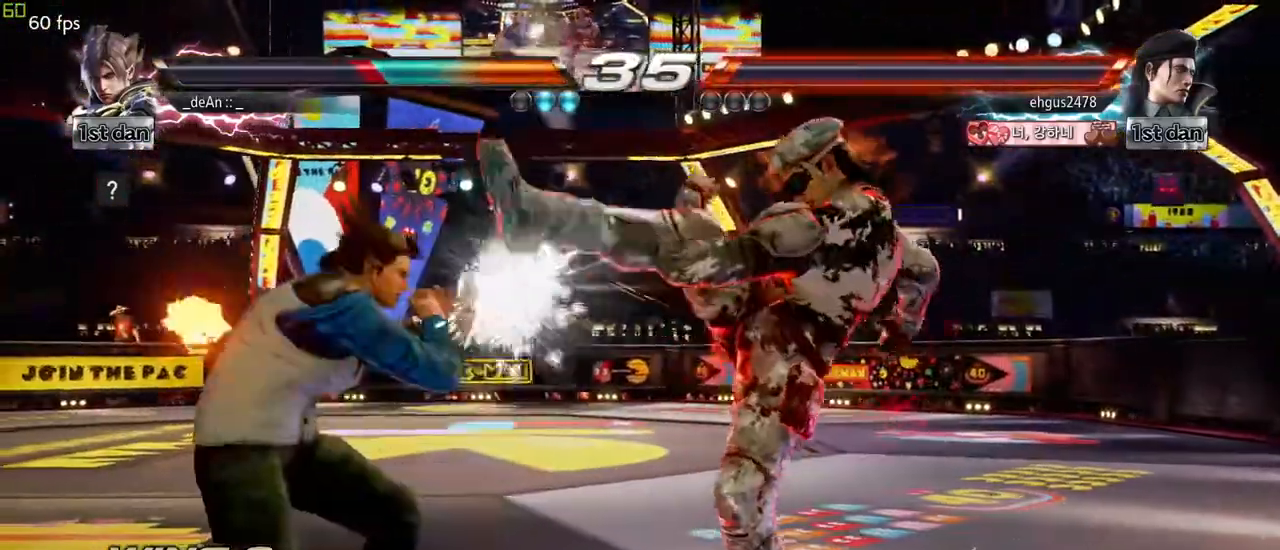
{"buttons": ["TRIANGLE"], "left_stick": "center", "events": [[183, "left_stick", "center"], [333, "TRIANGLE", "down"]]}
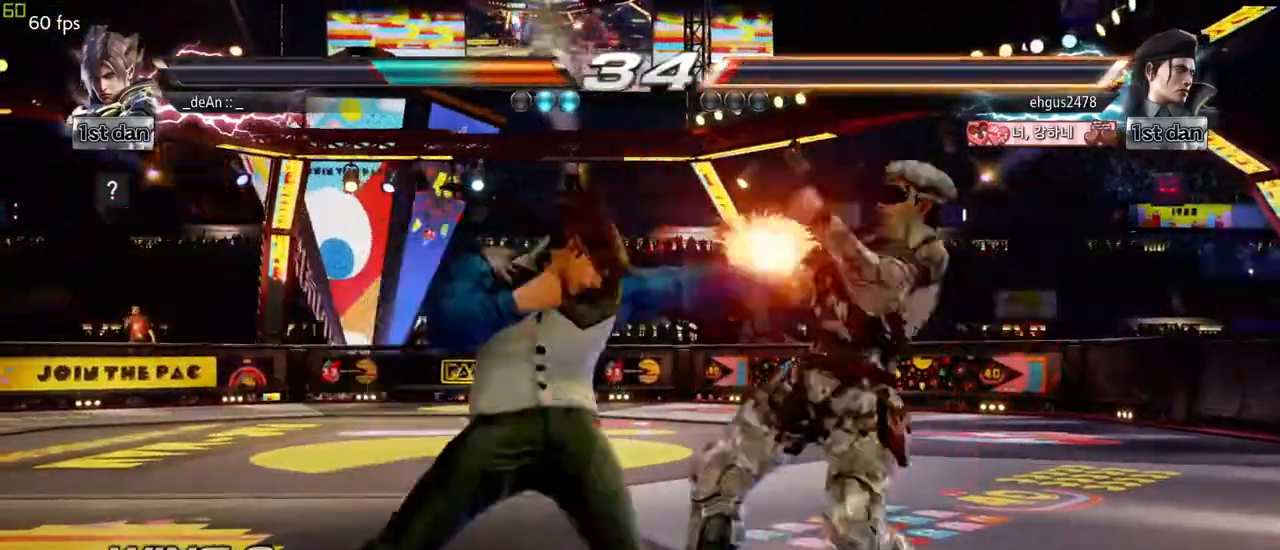
{"buttons": [], "left_stick": "center", "events": [[17, "TRIANGLE", "up"]]}